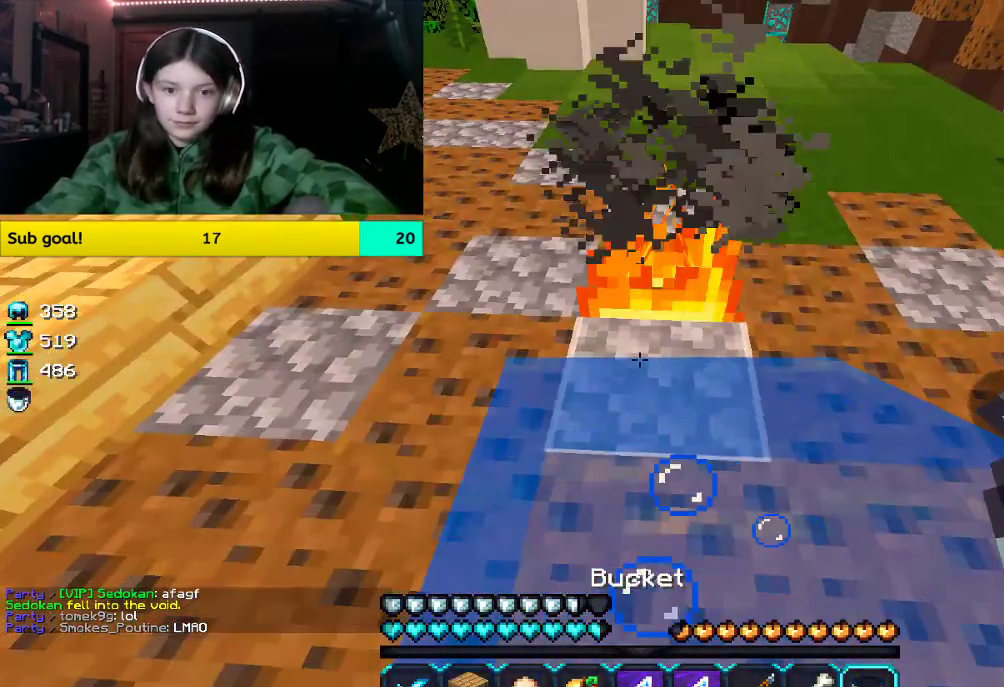
Gameplay with keyboard and mouse; each line is a JSON object with the keys and mouse buttons held at the frame after it. "events" lists presses ("down") and releases ("up") of "a", "d", "s", "space", "w", "mouse_left" and "mouse_right" between this image and that frame as [ms after this image, input, new state], when the widget could be followed in between. "mouse_left", "mouse_right" = the "left", "right" buttons of the "mouse" list. No other keys are recorded. Fast repeated clicks can show as one long hold. Mouse movement is not recorded.
{"keys": [], "mouse": [], "events": [[201, "mouse_right", "down"], [352, "mouse_right", "up"]]}
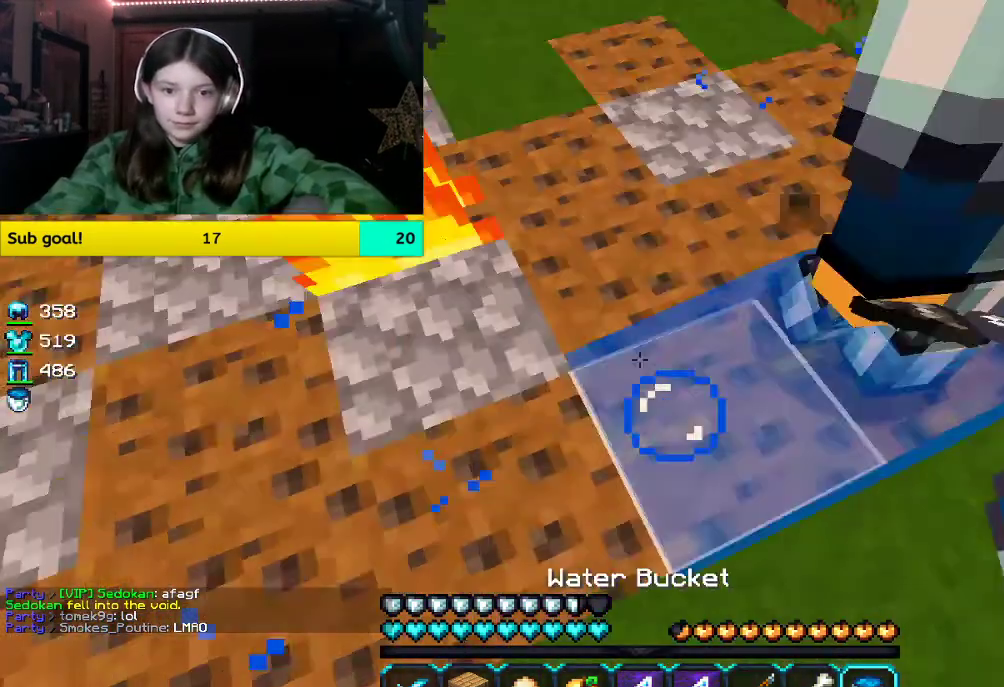
{"keys": ["d", "s"], "mouse": [], "events": [[17, "a", "down"], [17, "s", "down"], [184, "a", "up"], [184, "d", "down"], [184, "mouse_right", "down"], [486, "mouse_right", "up"]]}
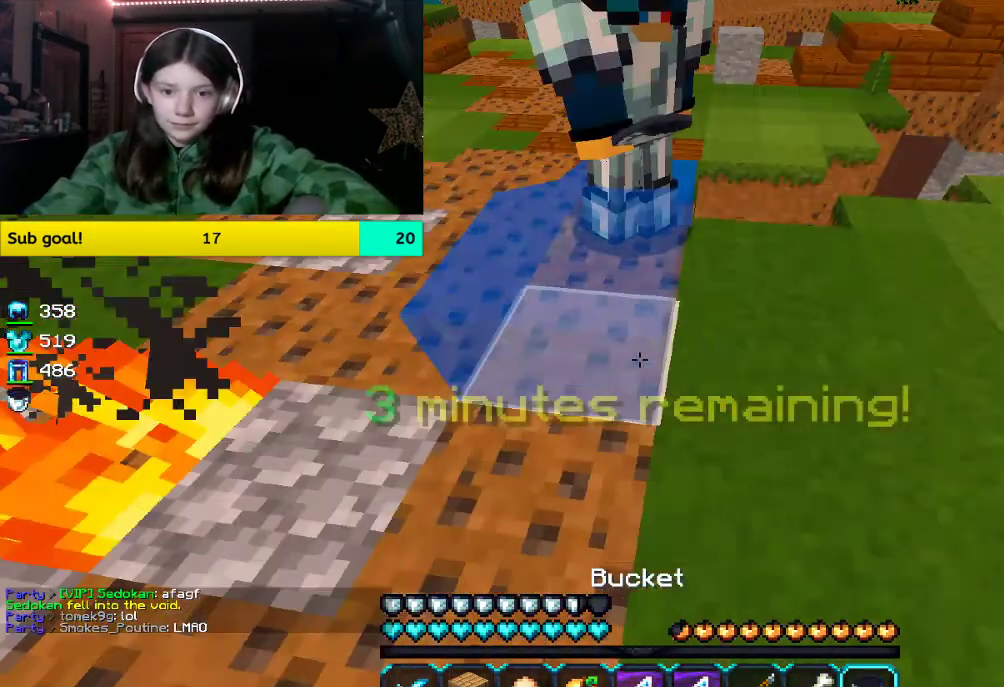
{"keys": [], "mouse": [], "events": [[151, "s", "up"], [302, "d", "up"]]}
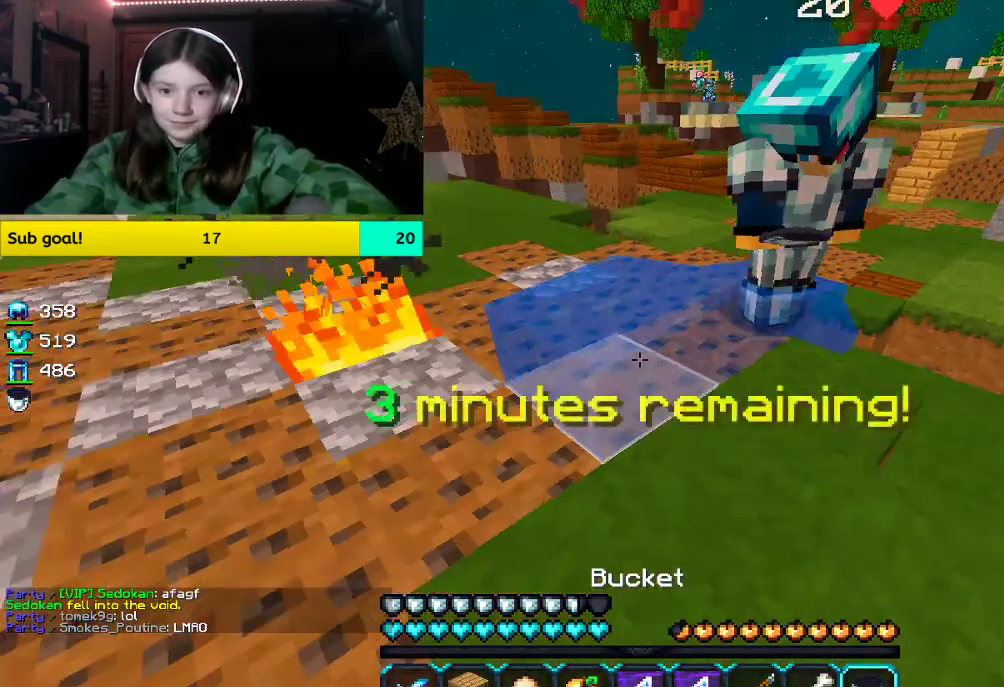
{"keys": [], "mouse": [], "events": []}
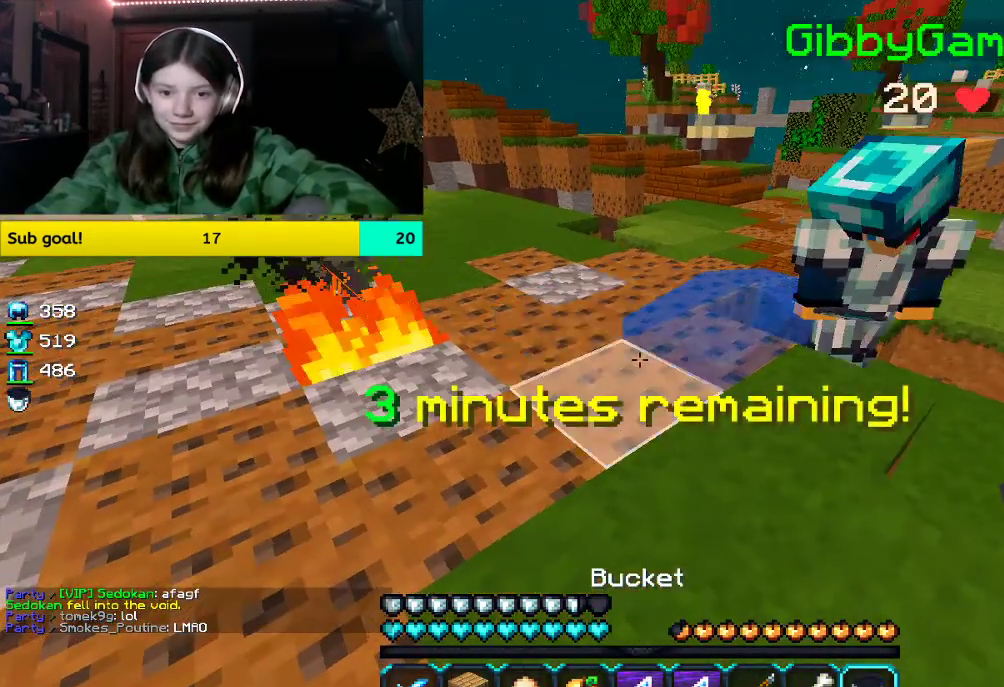
{"keys": [], "mouse": [], "events": [[50, "mouse_right", "down"], [201, "mouse_right", "up"]]}
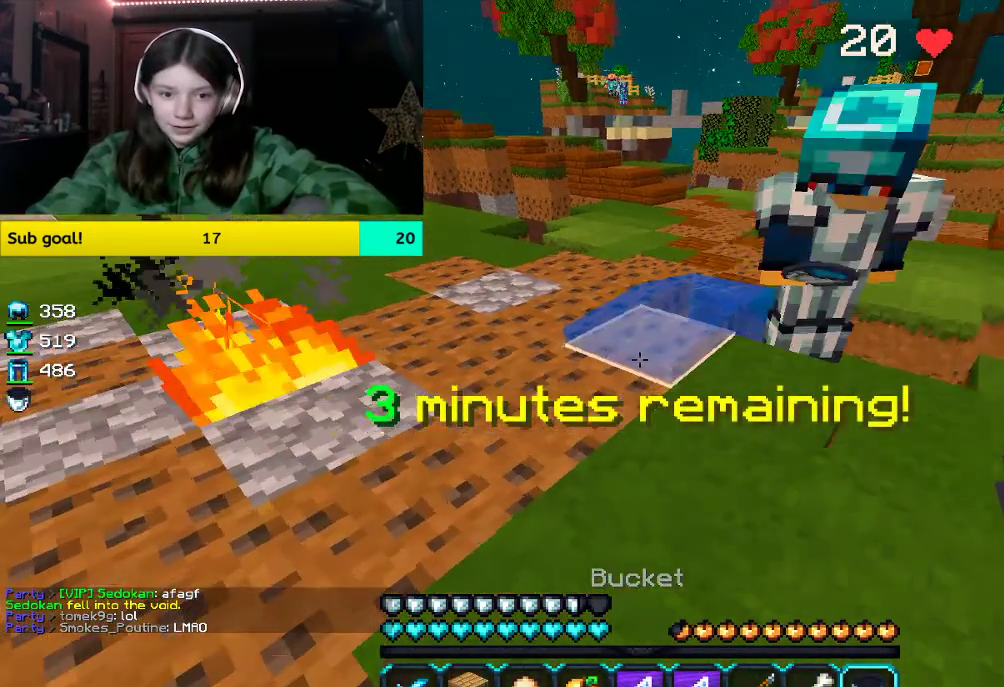
{"keys": [], "mouse": [], "events": [[168, "w", "down"], [335, "w", "up"]]}
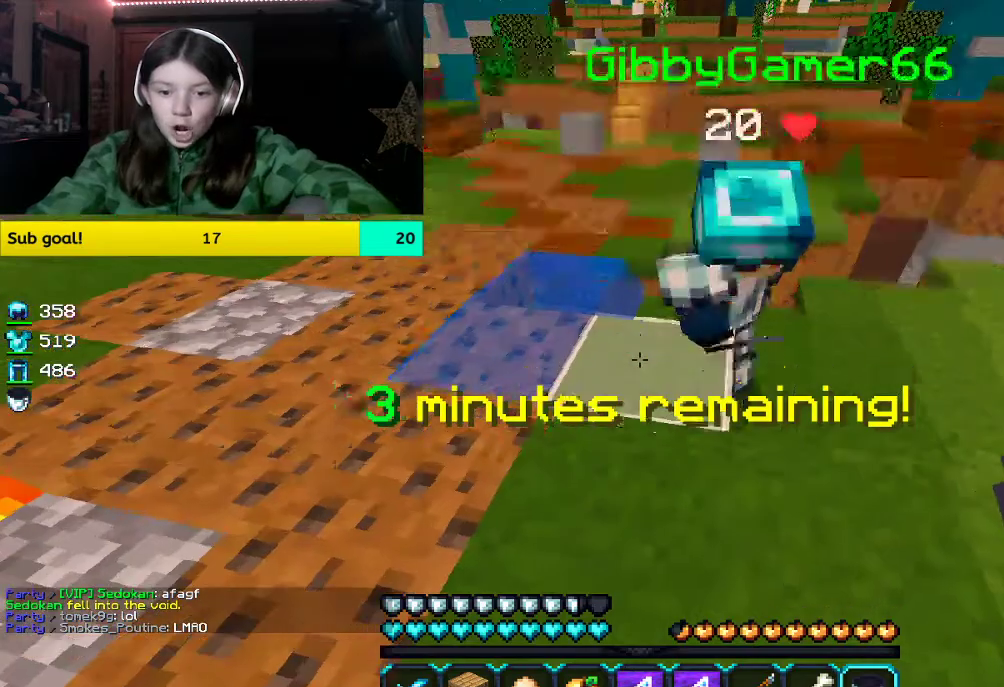
{"keys": [], "mouse": ["right"], "events": [[335, "w", "down"], [485, "mouse_right", "down"], [485, "w", "up"]]}
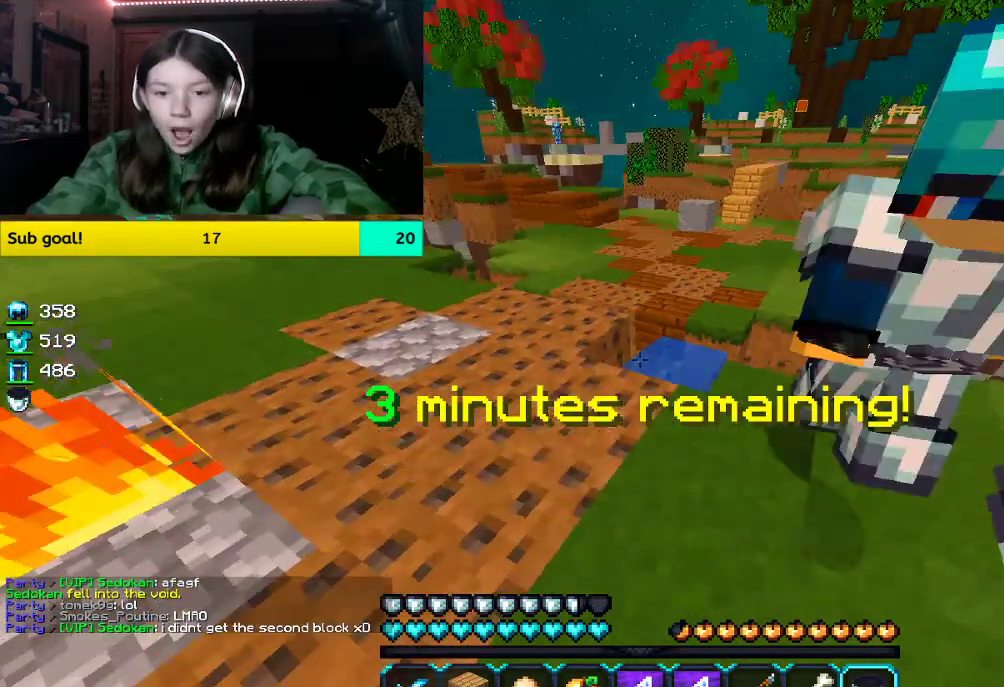
{"keys": ["w"], "mouse": [], "events": [[285, "mouse_right", "up"], [436, "w", "down"]]}
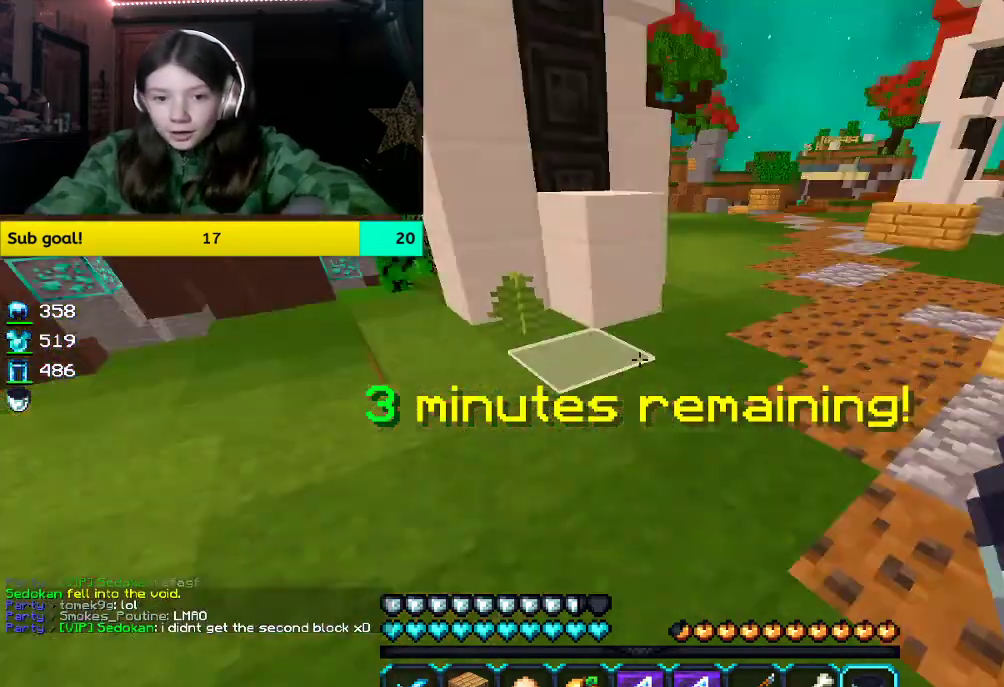
{"keys": [], "mouse": [], "events": [[268, "mouse_left", "down"], [268, "space", "down"], [435, "mouse_left", "up"], [435, "space", "up"], [435, "w", "up"]]}
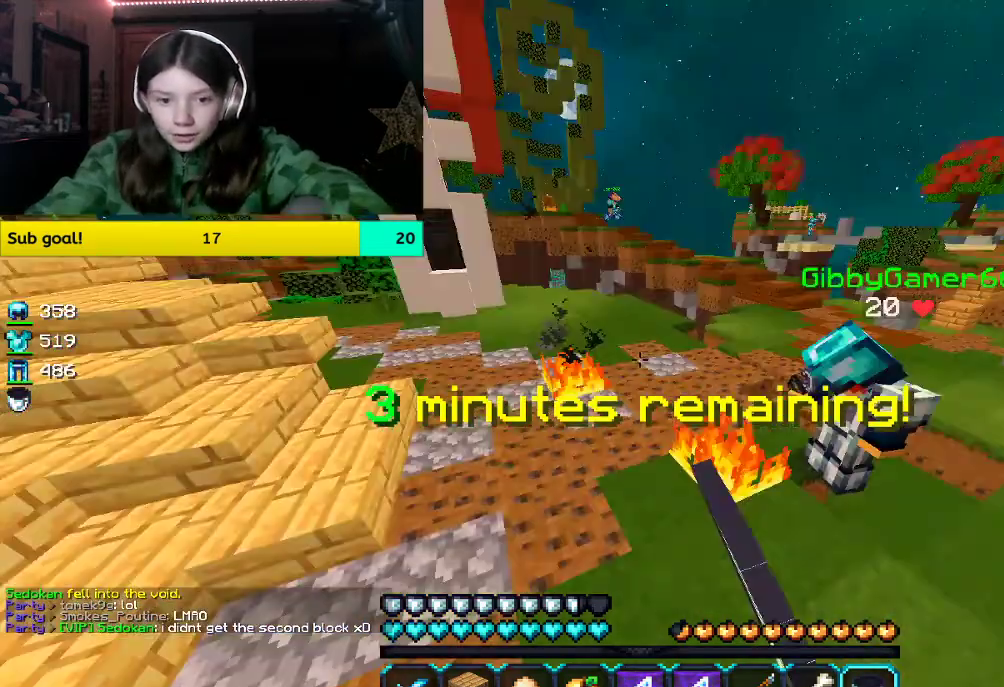
{"keys": ["w"], "mouse": [], "events": [[385, "w", "down"]]}
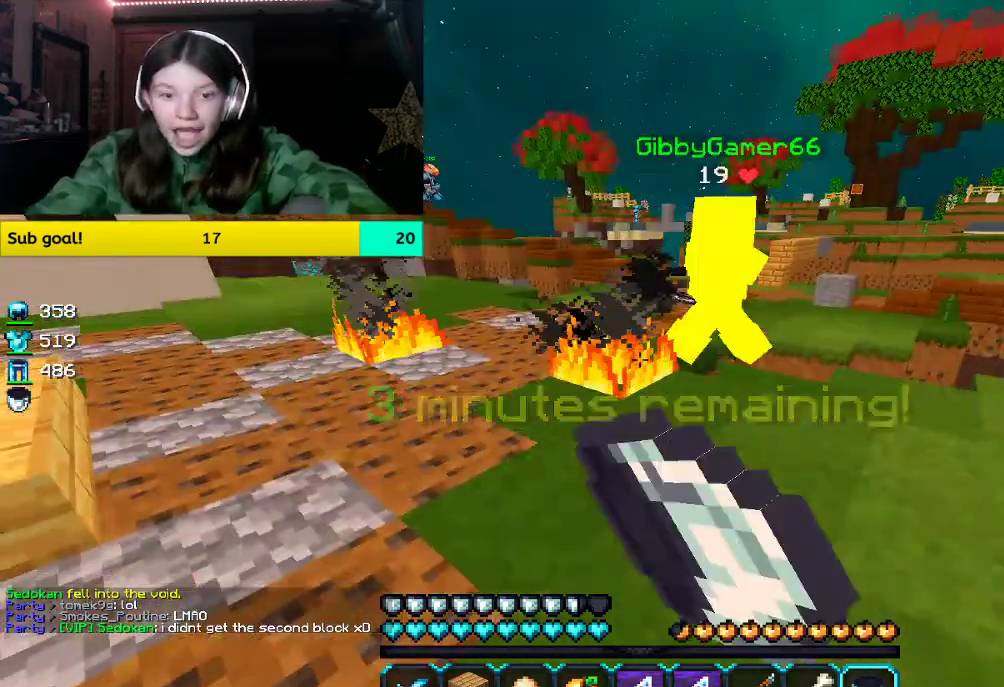
{"keys": [], "mouse": [], "events": [[33, "w", "up"], [184, "mouse_left", "down"], [318, "w", "down"], [468, "mouse_left", "up"], [468, "w", "up"]]}
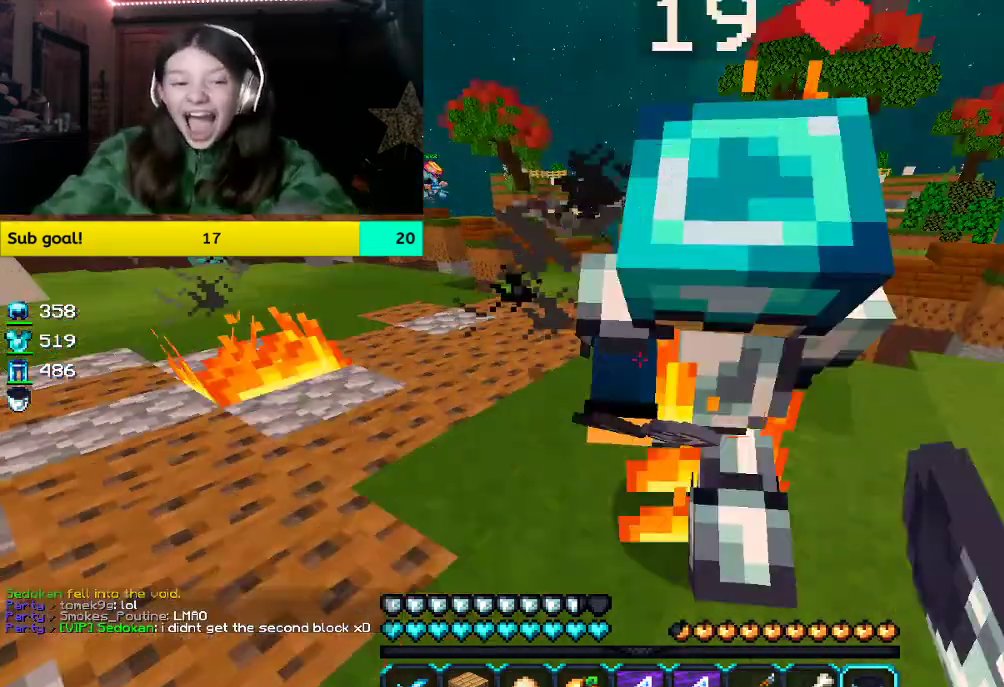
{"keys": [], "mouse": [], "events": []}
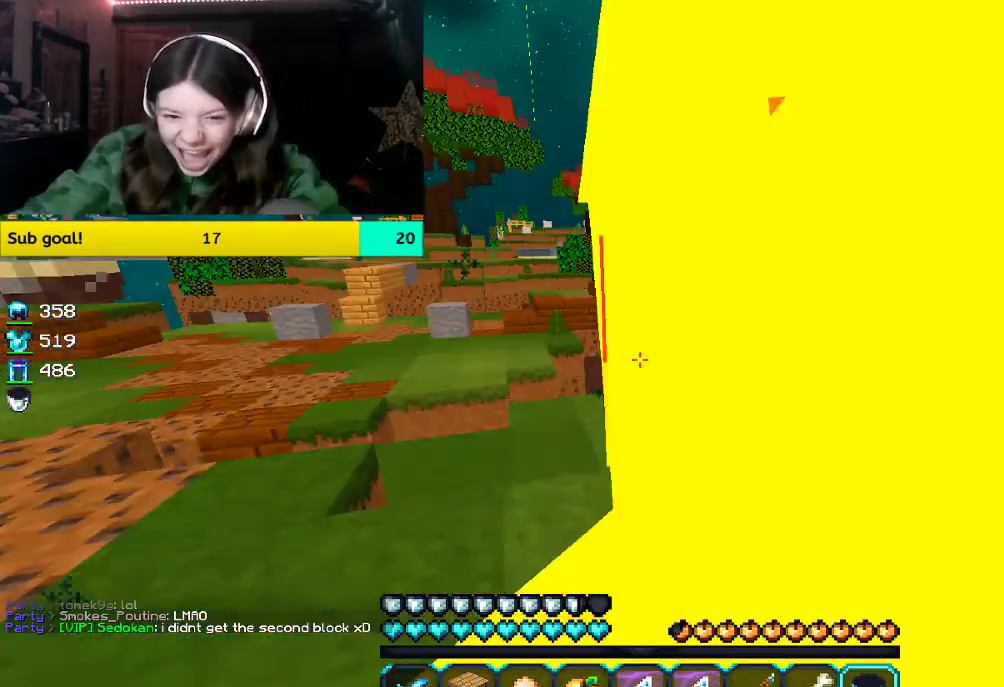
{"keys": ["w"], "mouse": [], "events": [[402, "w", "down"]]}
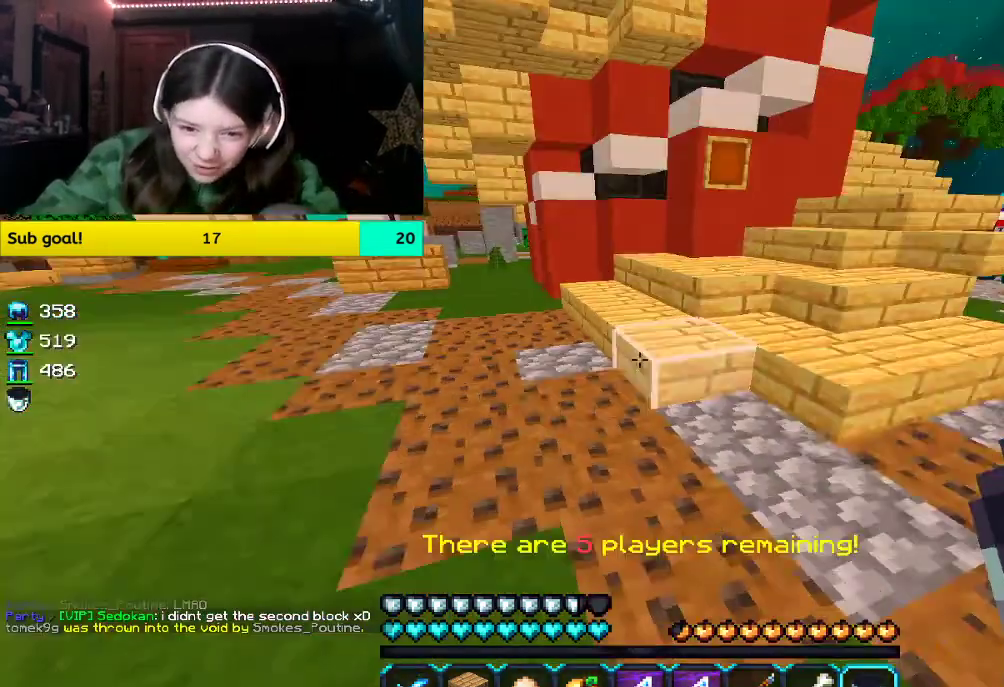
{"keys": ["space", "w"], "mouse": [], "events": [[217, "space", "down"]]}
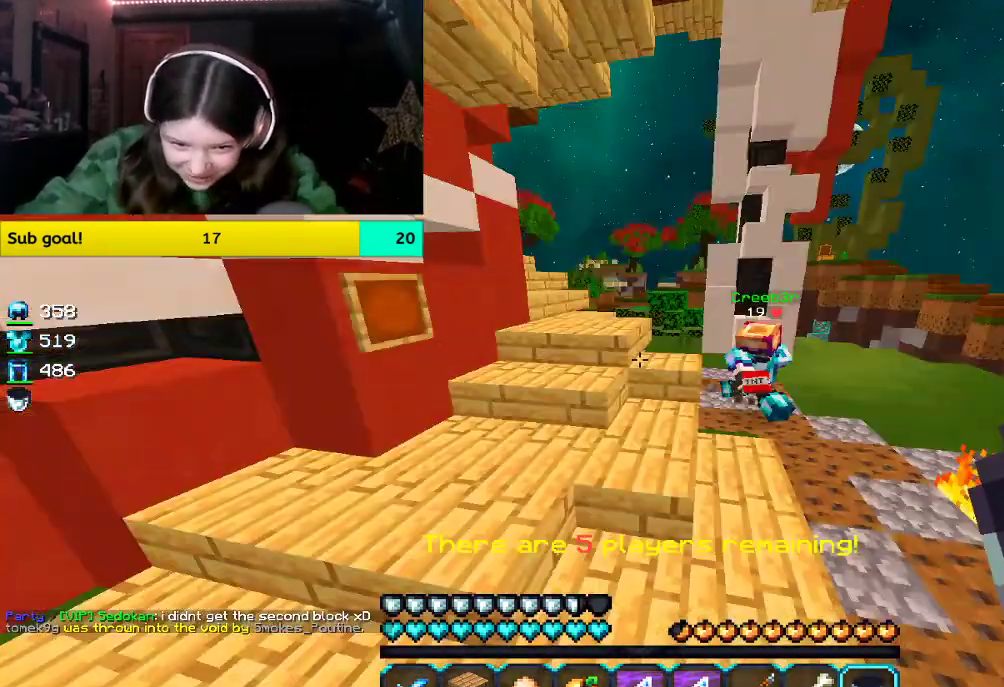
{"keys": ["space", "w"], "mouse": [], "events": [[17, "space", "up"], [201, "space", "down"]]}
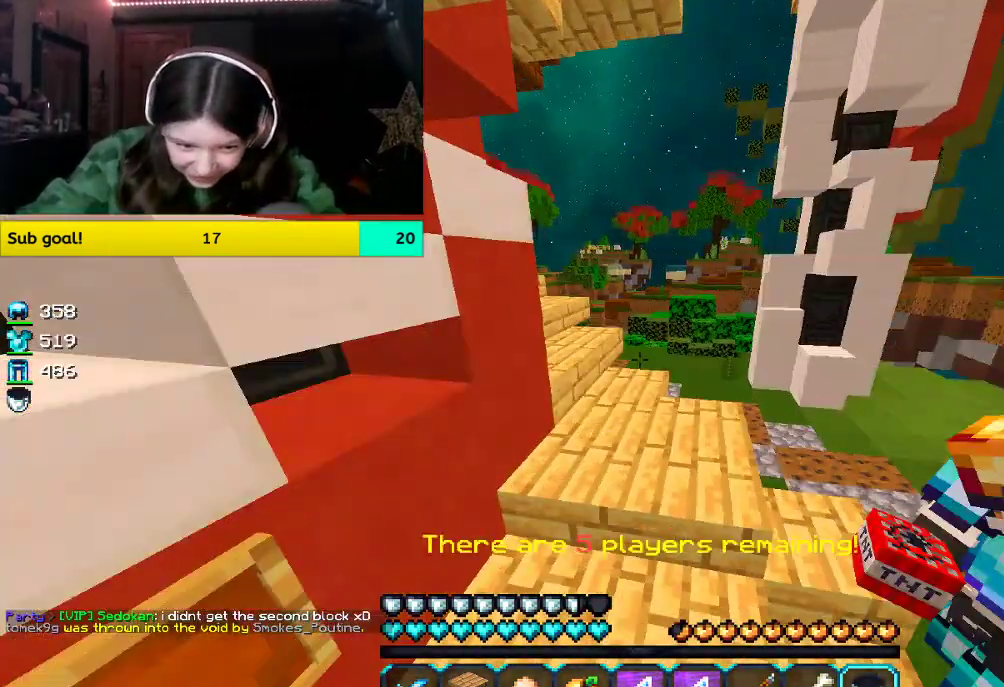
{"keys": ["space", "w"], "mouse": [], "events": [[318, "space", "up"], [485, "space", "down"]]}
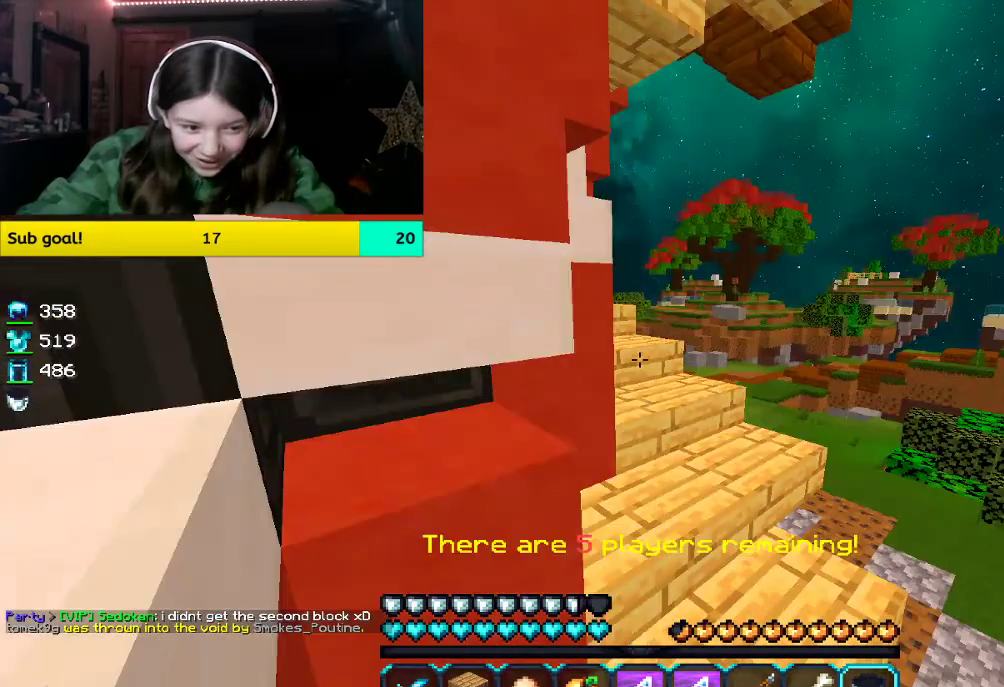
{"keys": ["w"], "mouse": [], "events": [[301, "space", "up"]]}
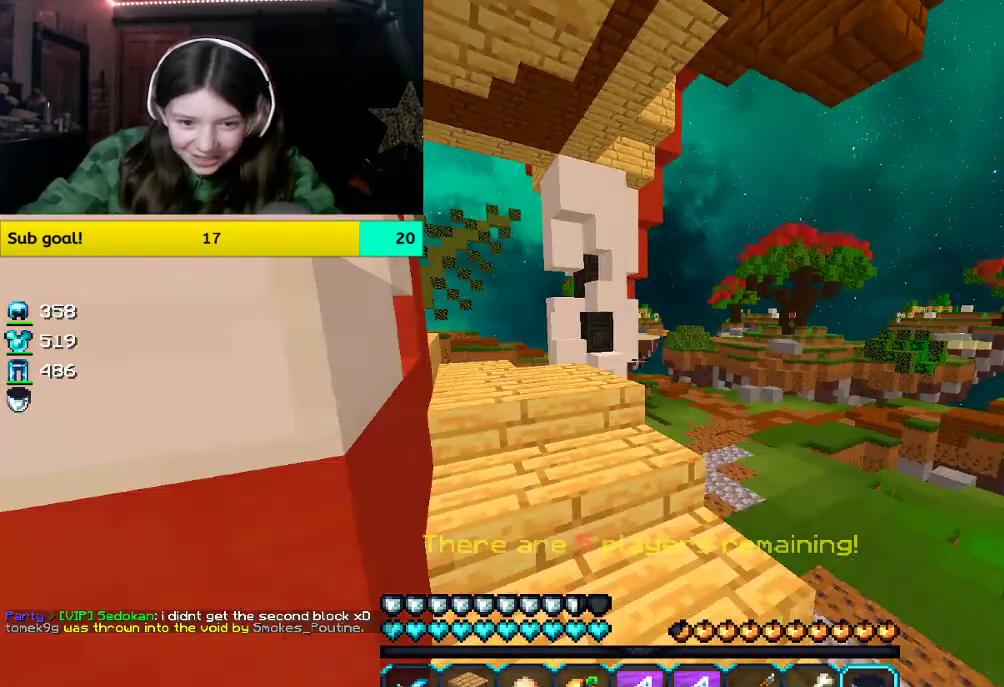
{"keys": ["w"], "mouse": [], "events": []}
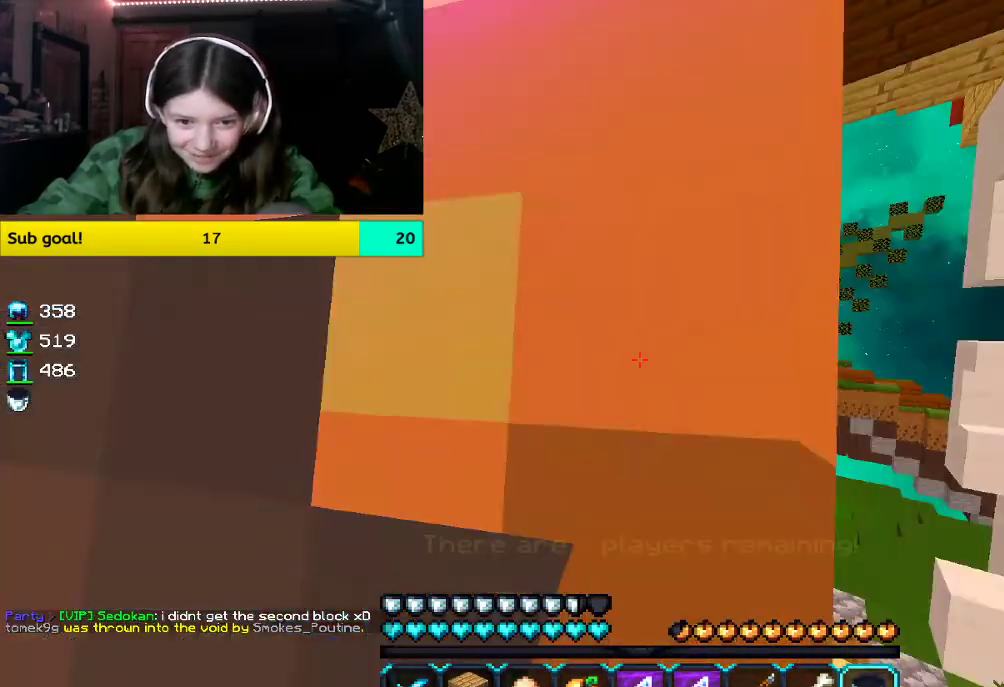
{"keys": ["w"], "mouse": [], "events": []}
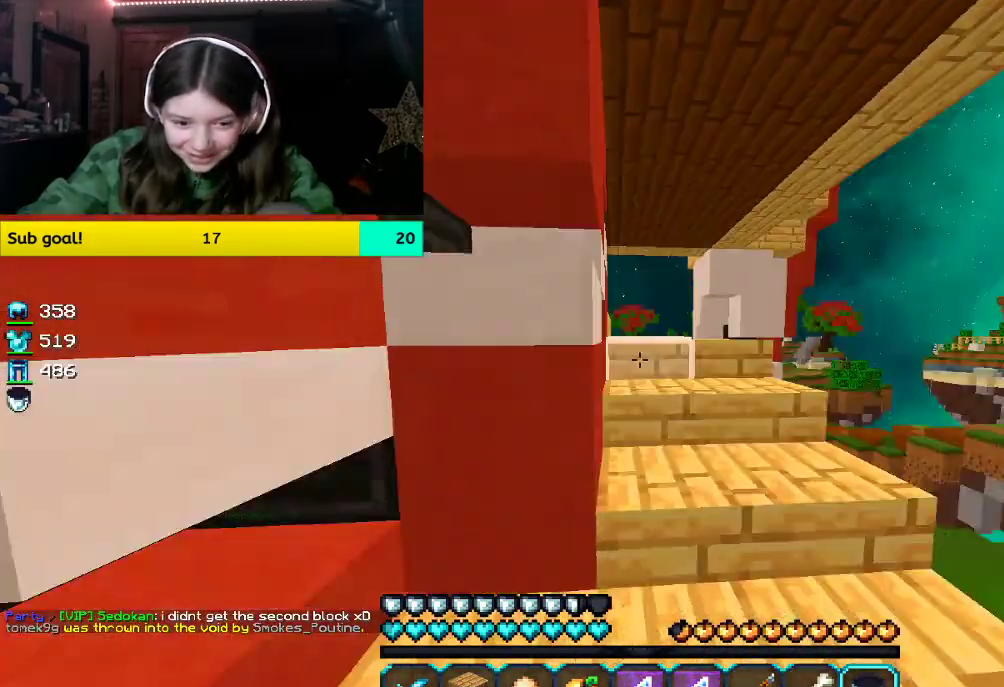
{"keys": ["w"], "mouse": []}
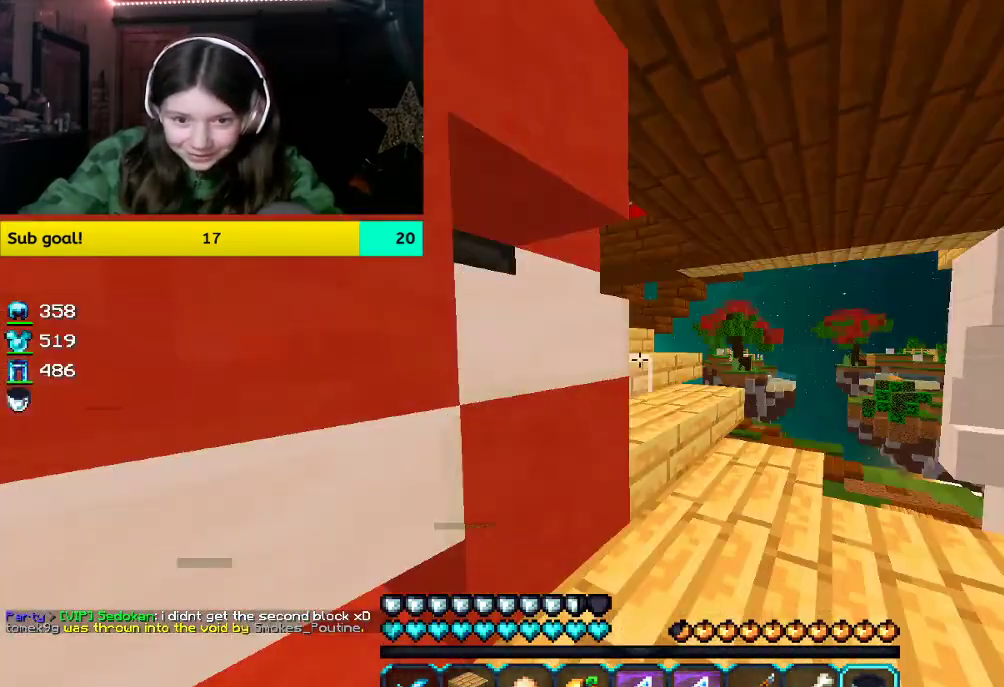
{"keys": ["space", "w"], "mouse": [], "events": [[100, "space", "down"]]}